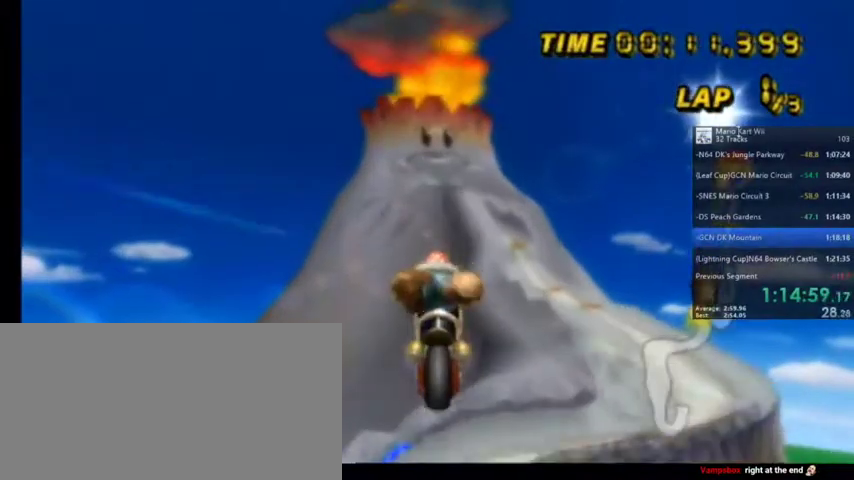
Gameplay with a controller (Nintendo layout); each line is a JSON object with the inputs held at the frame after it. "events" lists button and stick changes between this image and that frame as [ms after this image, input, new state], when the widget could be followed in between. Not read: L1 L3 R3.
{"buttons": ["A"], "left_stick": "center", "right_stick": "center", "events": [[167, "left_stick", "center"]]}
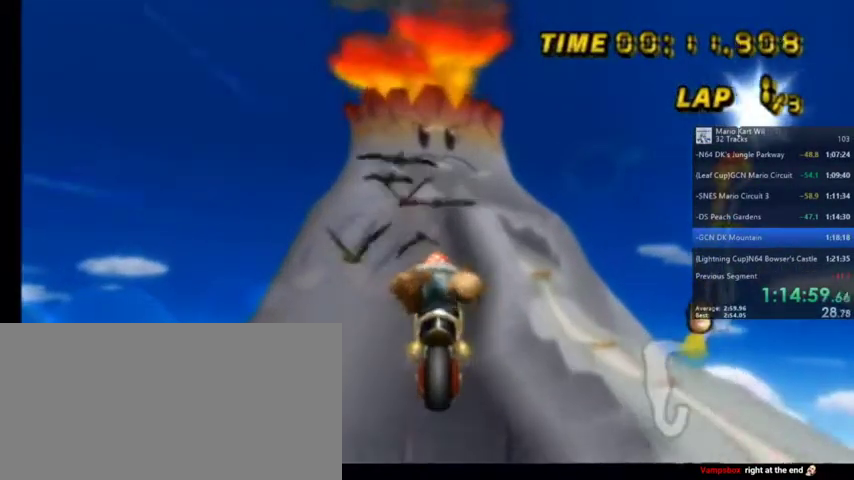
{"buttons": ["A"], "left_stick": "up", "right_stick": "center", "events": [[33, "left_stick", "up-right"], [133, "left_stick", "up"]]}
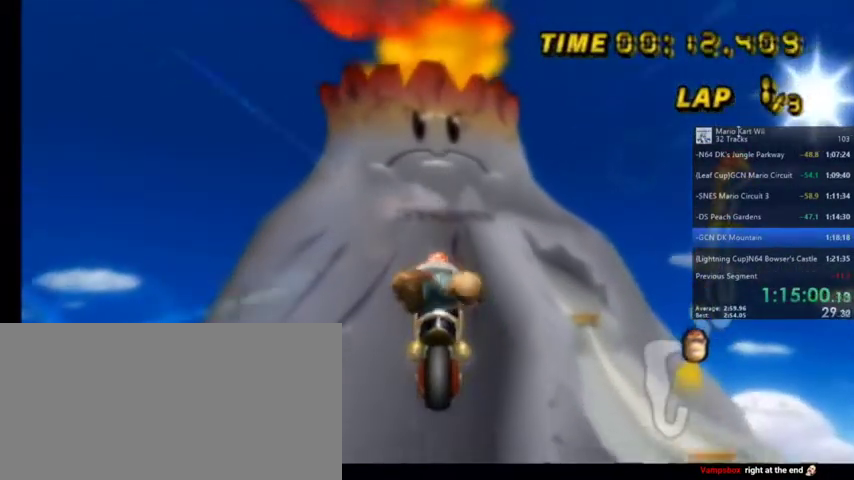
{"buttons": ["A"], "left_stick": "up", "right_stick": "center", "events": [[66, "left_stick", "center"], [400, "left_stick", "up"]]}
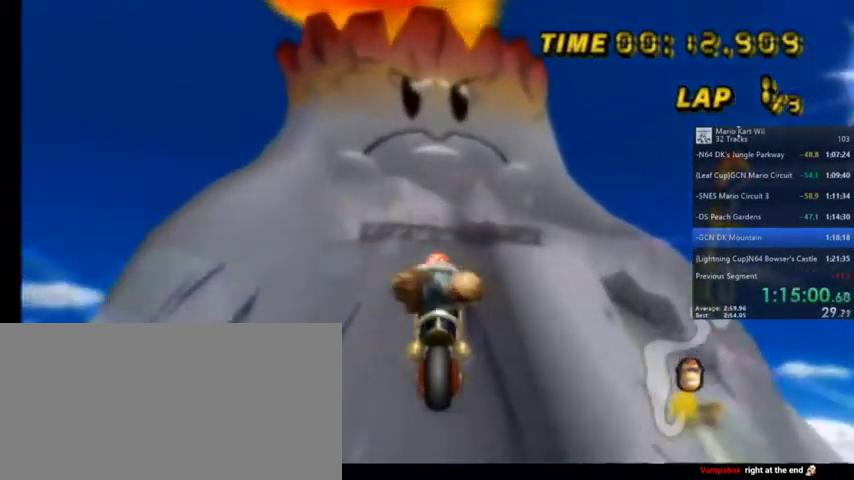
{"buttons": ["A"], "left_stick": "up", "right_stick": "center", "events": []}
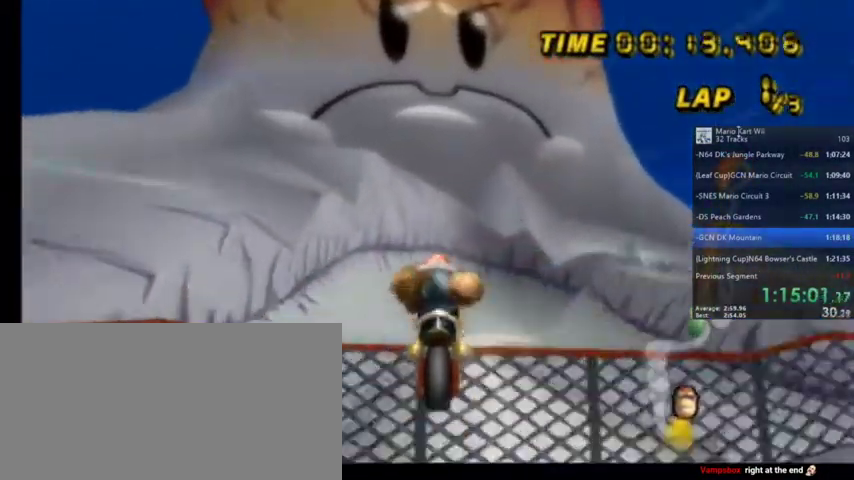
{"buttons": ["A"], "left_stick": "up", "right_stick": "center", "events": []}
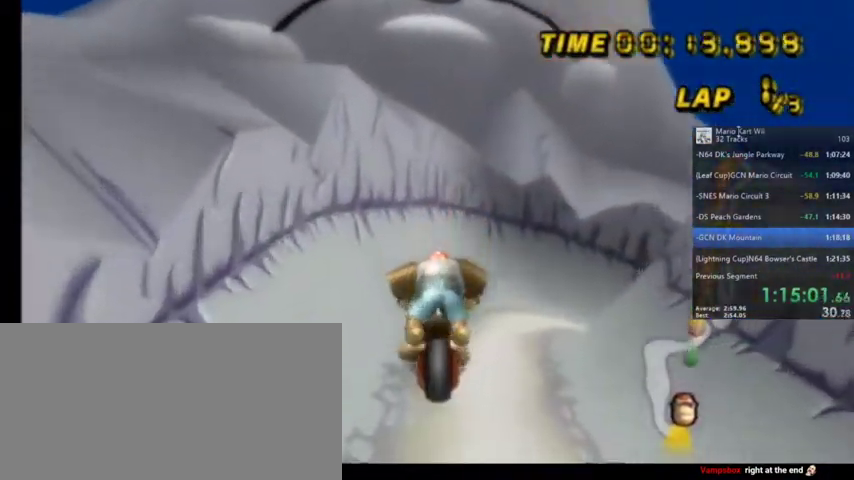
{"buttons": ["A"], "left_stick": "down-right", "right_stick": "center", "events": [[367, "left_stick", "down"], [501, "left_stick", "down-right"]]}
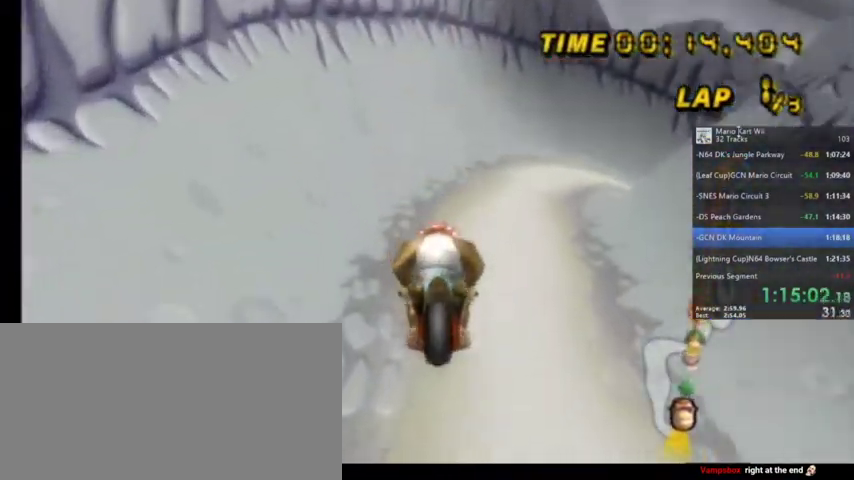
{"buttons": ["A", "R1"], "left_stick": "up", "right_stick": "center", "events": [[66, "R1", "down"], [200, "left_stick", "right"], [300, "left_stick", "up-right"], [433, "left_stick", "up"]]}
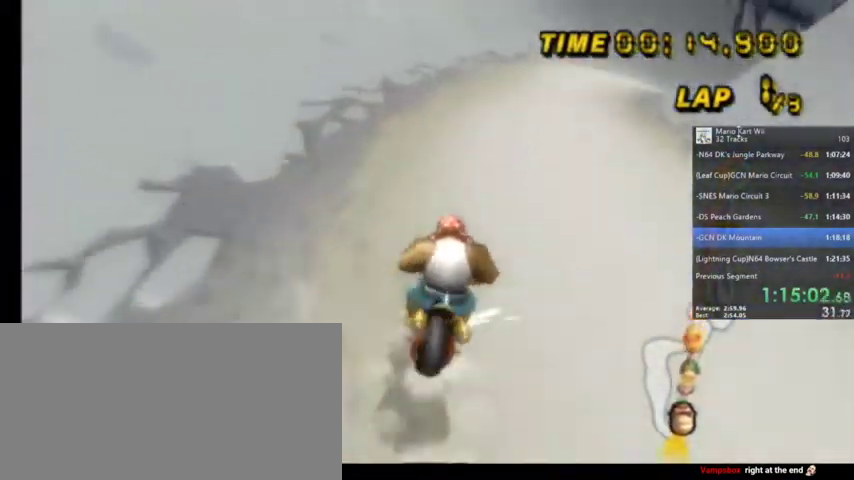
{"buttons": ["A", "R1"], "left_stick": "up-right", "right_stick": "center", "events": [[33, "left_stick", "up-left"], [200, "left_stick", "up-right"]]}
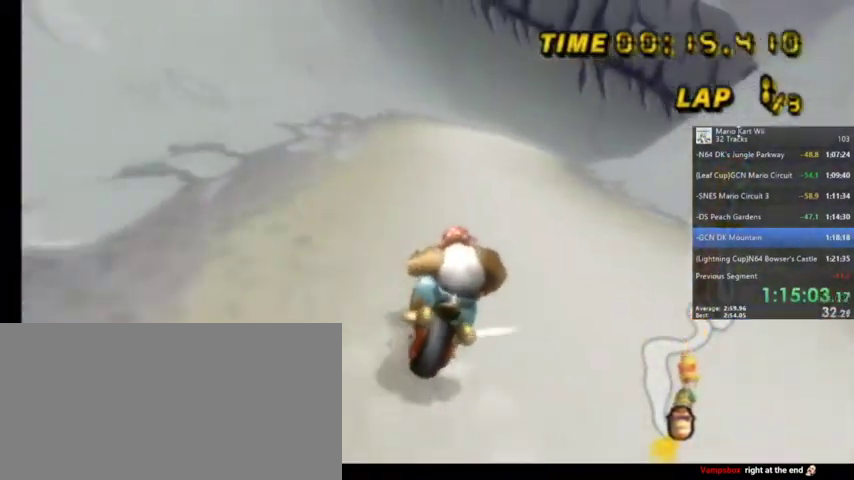
{"buttons": ["A", "R1"], "left_stick": "up-right", "right_stick": "center", "events": [[67, "left_stick", "up-left"], [434, "left_stick", "up-right"]]}
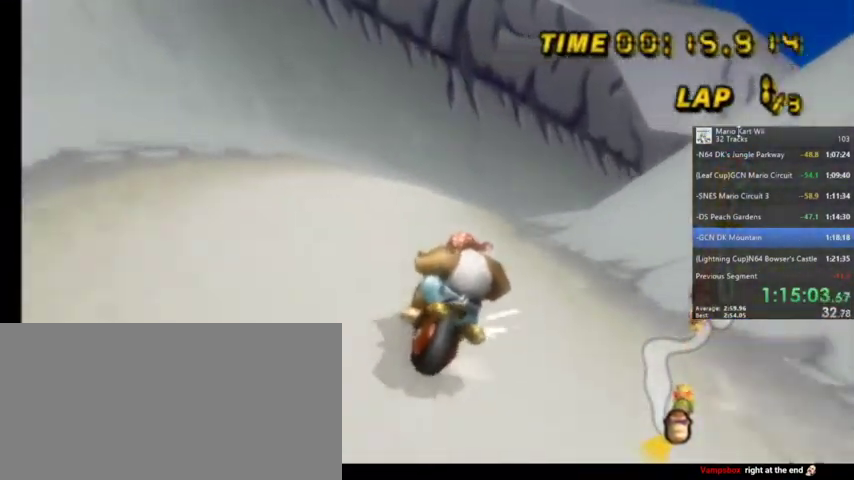
{"buttons": ["A", "R1"], "left_stick": "up-right", "right_stick": "center", "events": []}
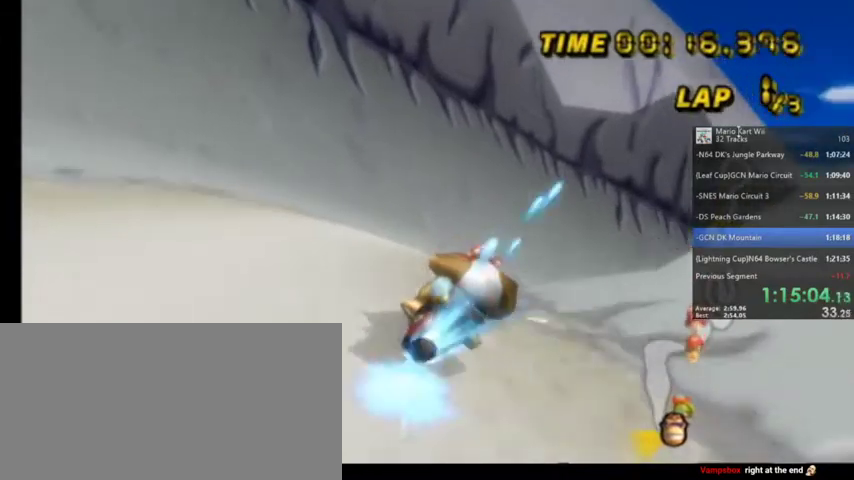
{"buttons": ["A", "R1"], "left_stick": "up-right", "right_stick": "center", "events": []}
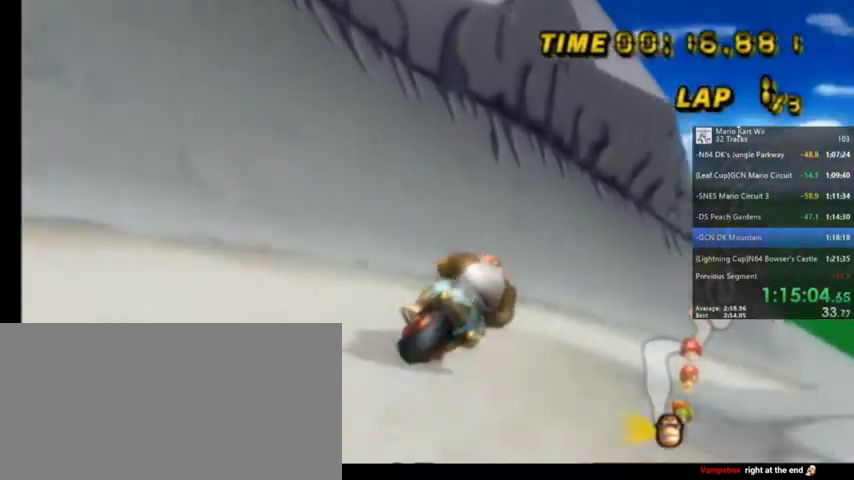
{"buttons": ["A", "R1"], "left_stick": "up-right", "right_stick": "center", "events": []}
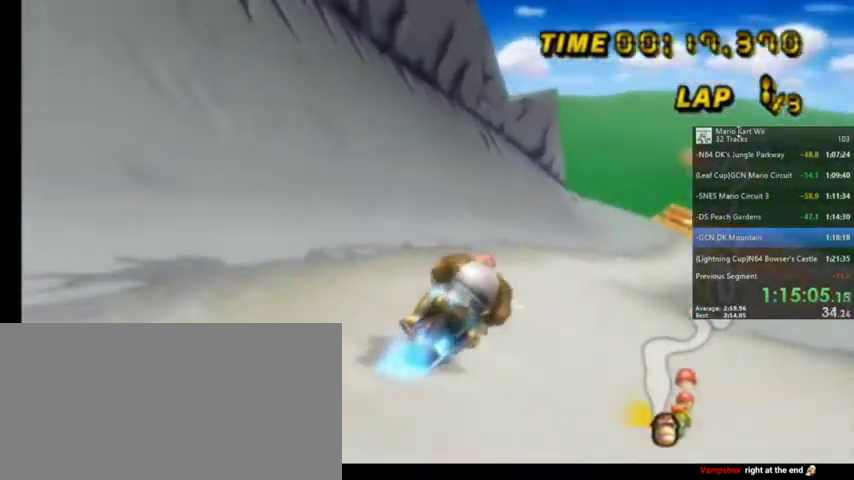
{"buttons": ["A", "R1"], "left_stick": "up-right", "right_stick": "center", "events": []}
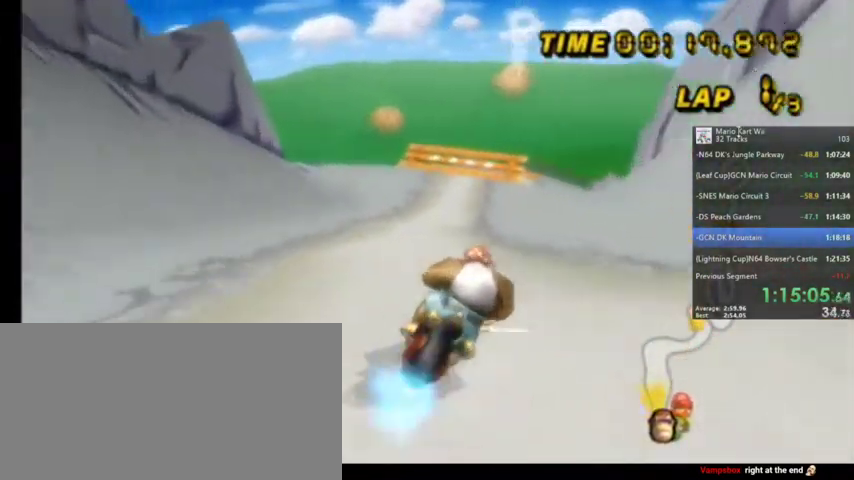
{"buttons": ["A"], "left_stick": "center", "right_stick": "center", "events": [[66, "left_stick", "up"], [333, "R1", "up"], [333, "left_stick", "center"]]}
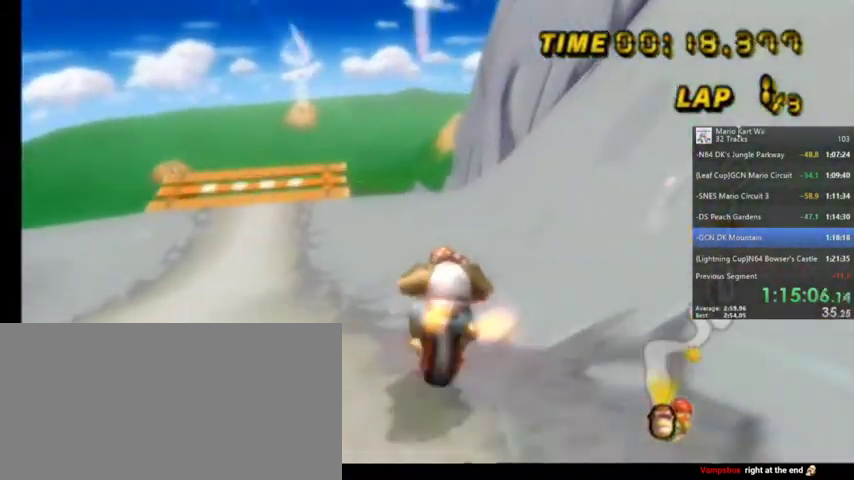
{"buttons": ["A"], "left_stick": "center", "right_stick": "center", "events": [[234, "left_stick", "up-right"], [334, "left_stick", "center"]]}
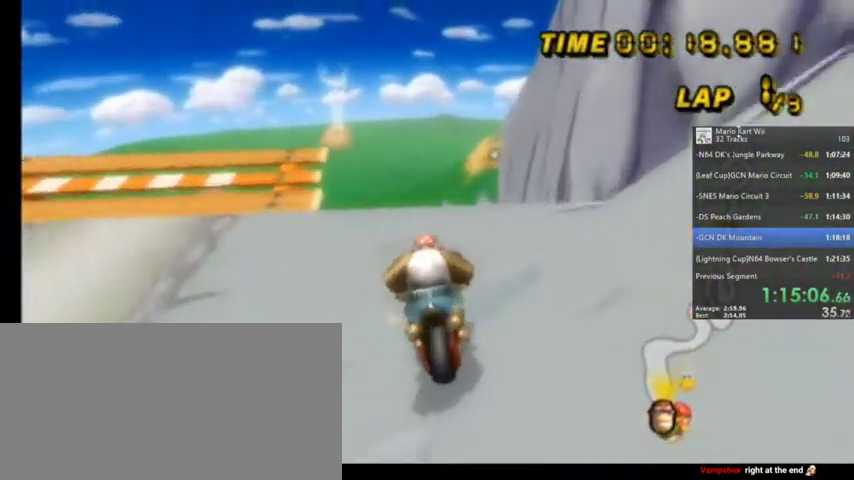
{"buttons": ["A"], "left_stick": "center", "right_stick": "center", "events": [[166, "right_stick", "left"], [233, "right_stick", "center"]]}
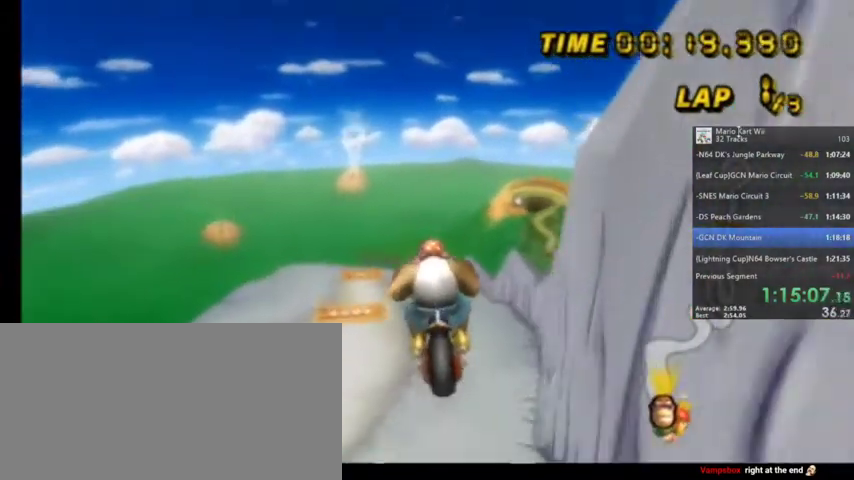
{"buttons": ["A"], "left_stick": "down-right", "right_stick": "center", "events": [[200, "left_stick", "up-right"], [367, "left_stick", "right"], [467, "left_stick", "down-right"]]}
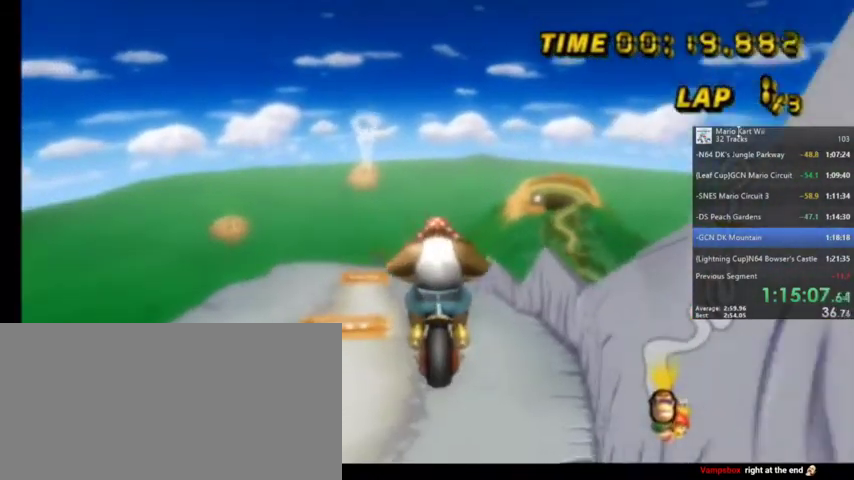
{"buttons": ["A"], "left_stick": "down", "right_stick": "center", "events": [[66, "left_stick", "down"]]}
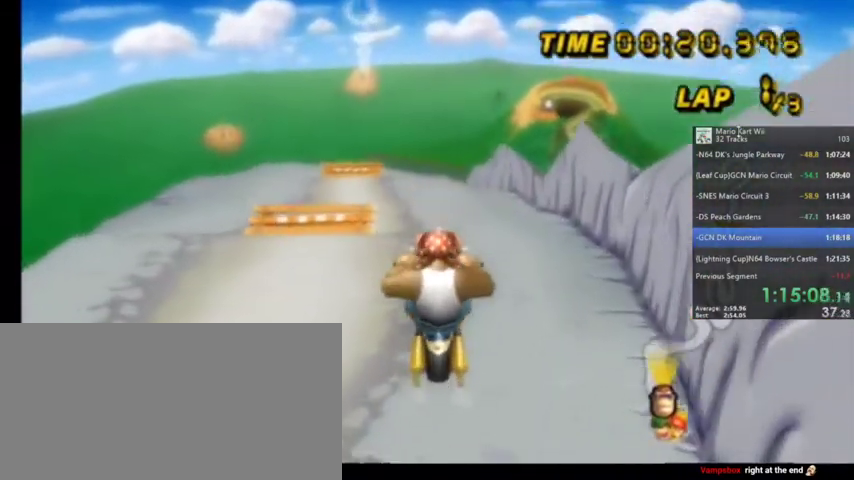
{"buttons": ["A"], "left_stick": "center", "right_stick": "center", "events": [[234, "left_stick", "center"]]}
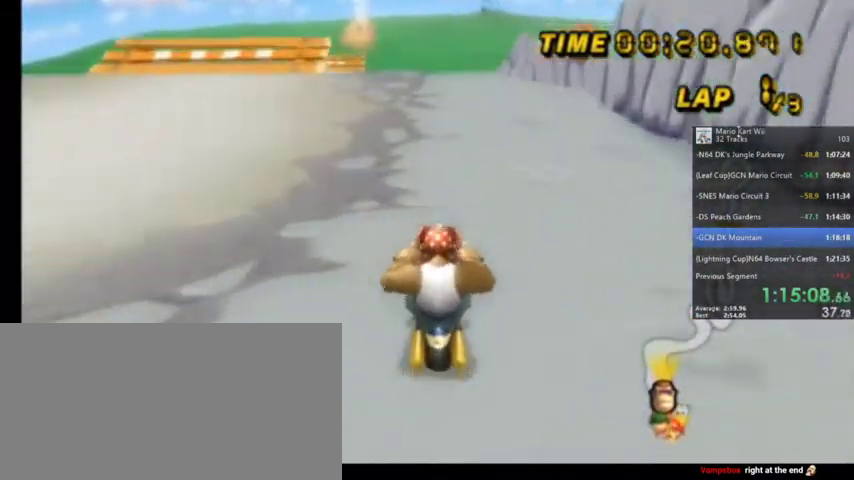
{"buttons": ["A"], "left_stick": "center", "right_stick": "center", "events": [[66, "DPAD_UP", "down"], [133, "DPAD_UP", "up"], [200, "DPAD_UP", "down"], [300, "DPAD_UP", "up"]]}
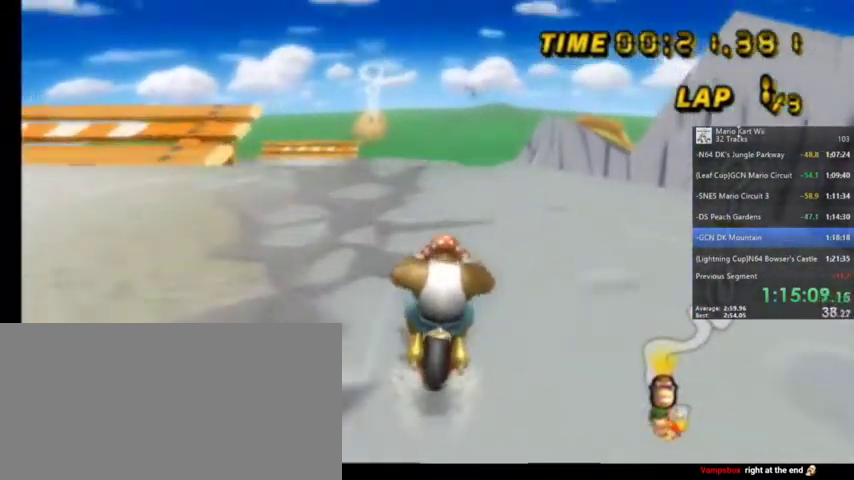
{"buttons": ["A"], "left_stick": "left", "right_stick": "center", "events": [[334, "left_stick", "left"]]}
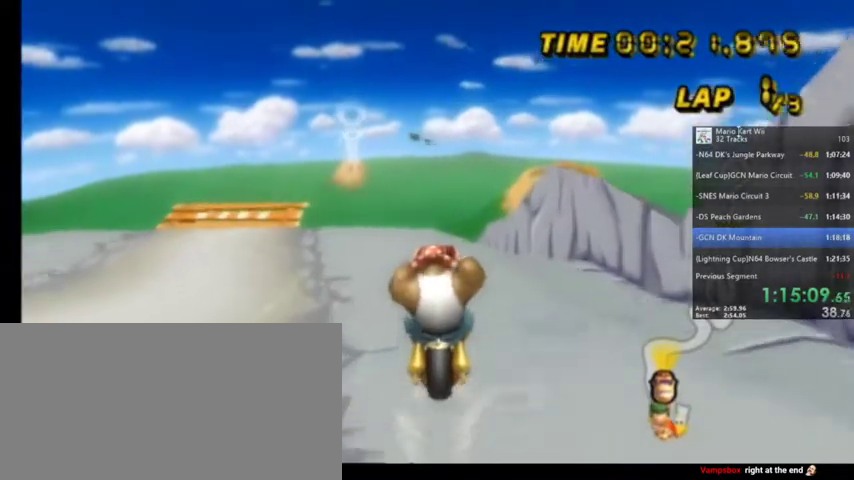
{"buttons": ["A"], "left_stick": "center", "right_stick": "center", "events": [[133, "left_stick", "center"], [233, "left_stick", "left"], [433, "left_stick", "center"]]}
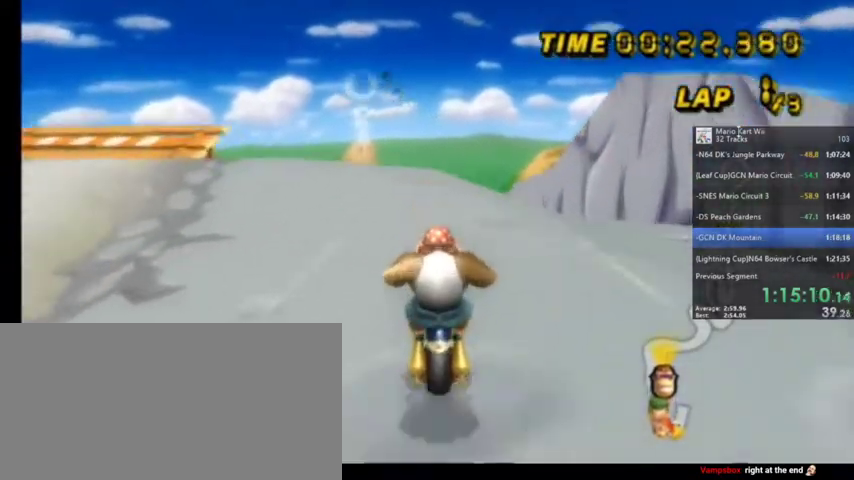
{"buttons": ["A"], "left_stick": "center", "right_stick": "center", "events": []}
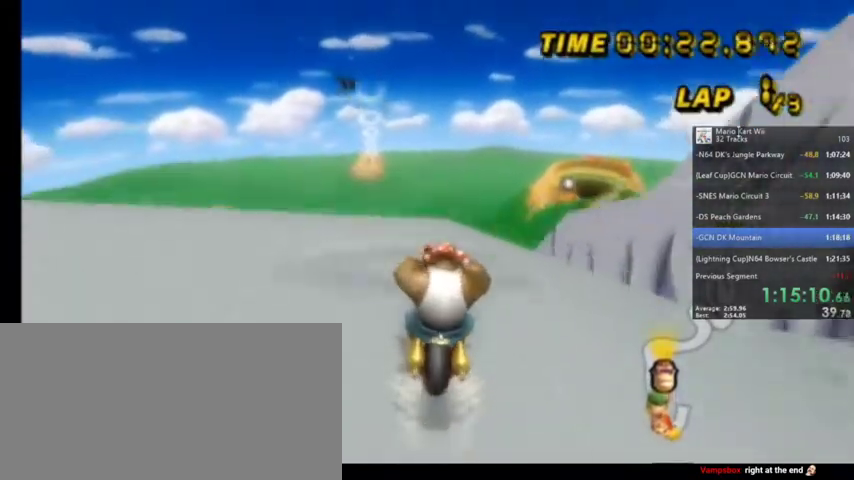
{"buttons": ["A"], "left_stick": "down", "right_stick": "center", "events": [[267, "left_stick", "down"]]}
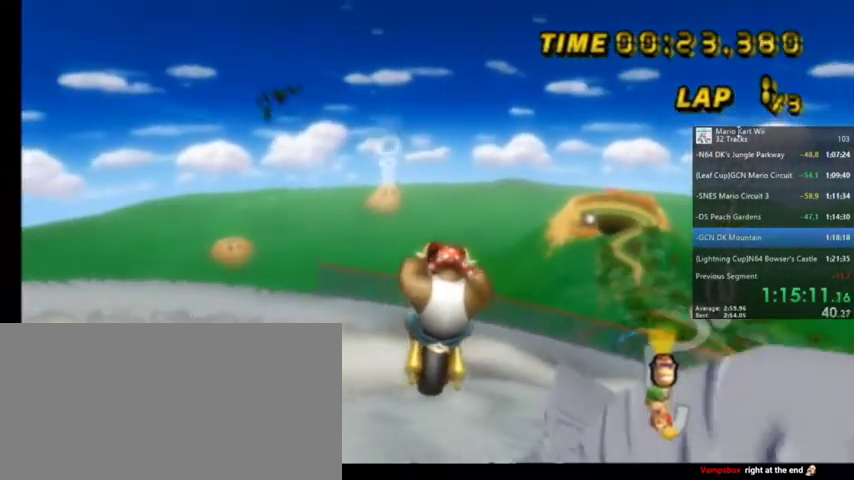
{"buttons": ["A"], "left_stick": "down-right", "right_stick": "center", "events": [[134, "DPAD_LEFT", "down"], [167, "DPAD_LEFT", "up"], [234, "left_stick", "down-right"]]}
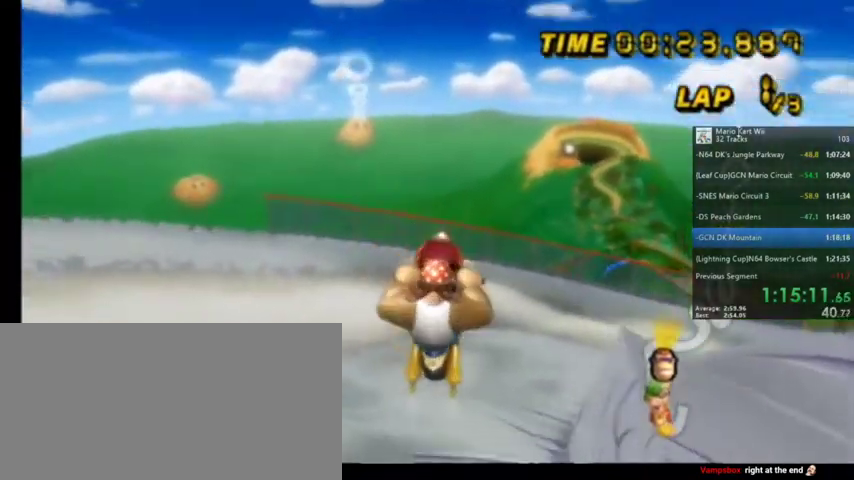
{"buttons": ["A", "R1"], "left_stick": "down-right", "right_stick": "center", "events": [[433, "R1", "down"]]}
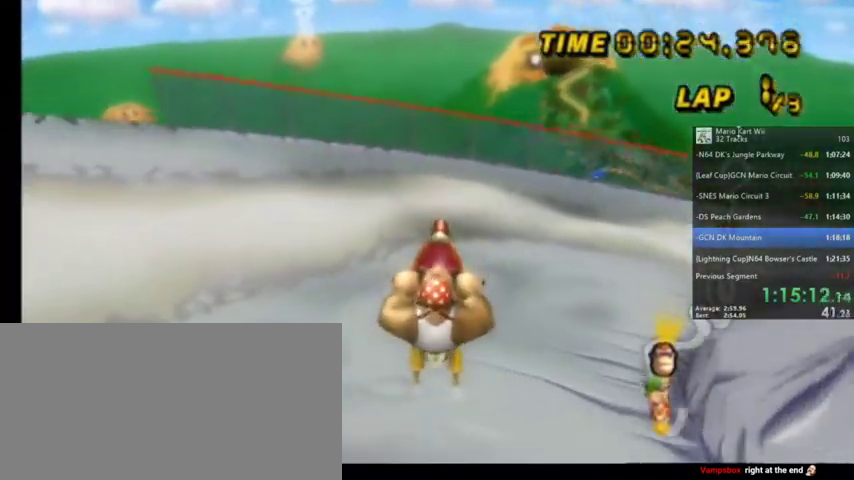
{"buttons": ["A", "R1"], "left_stick": "up-right", "right_stick": "center", "events": [[134, "left_stick", "right"], [434, "left_stick", "up-right"]]}